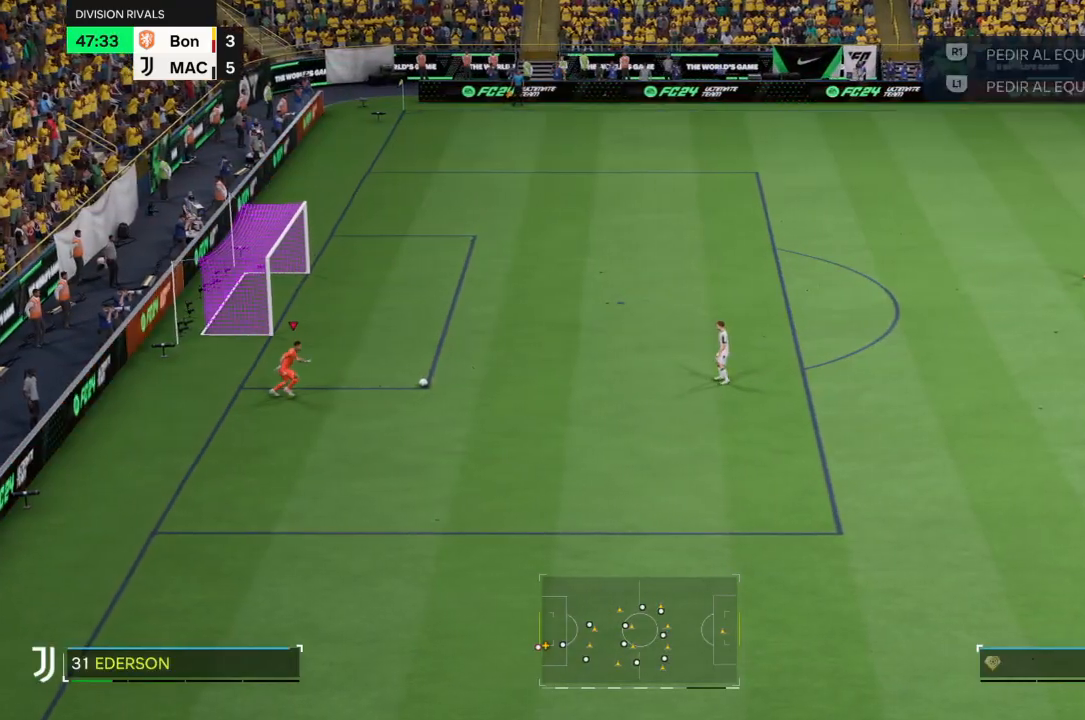
Gameplay with a controller (PlayStation layout); each line is a JSON object with the inputs held at the frame after it. "events" lists button and stick changes between this image and that frame as [ms after this image, input, new state], when the widget could be followed in between. Not read: L3 R3.
{"buttons": [], "left_stick": "center", "right_stick": "center", "events": [[34, "CROSS", "up"]]}
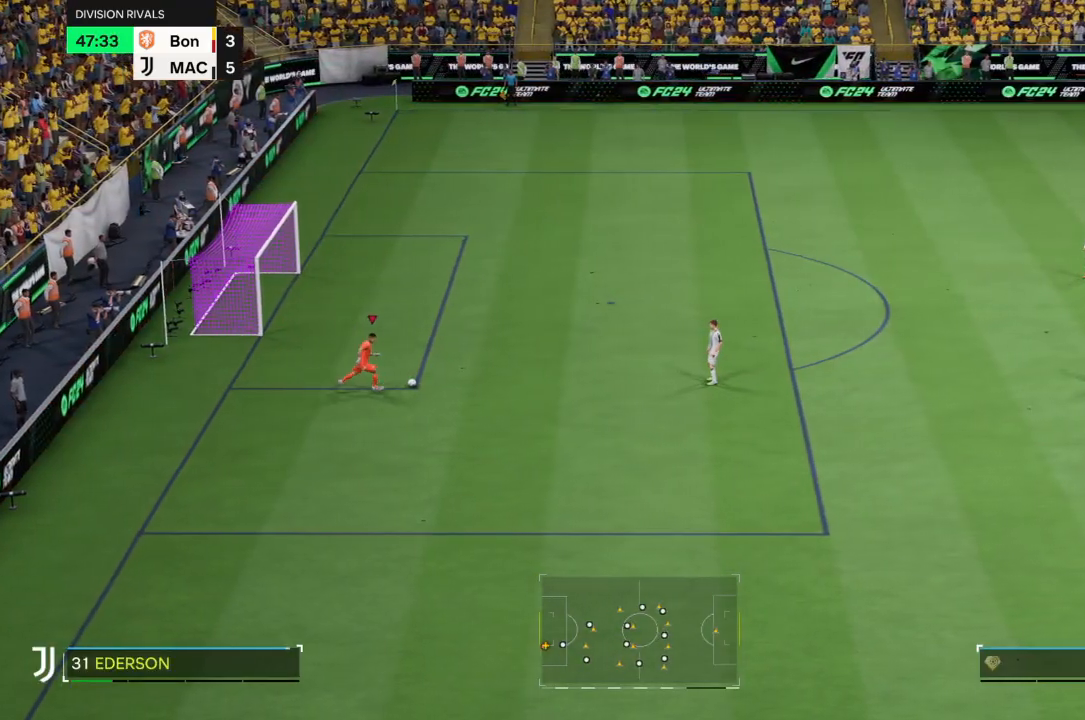
{"buttons": [], "left_stick": "down-right", "right_stick": "center", "events": [[333, "left_stick", "down-right"]]}
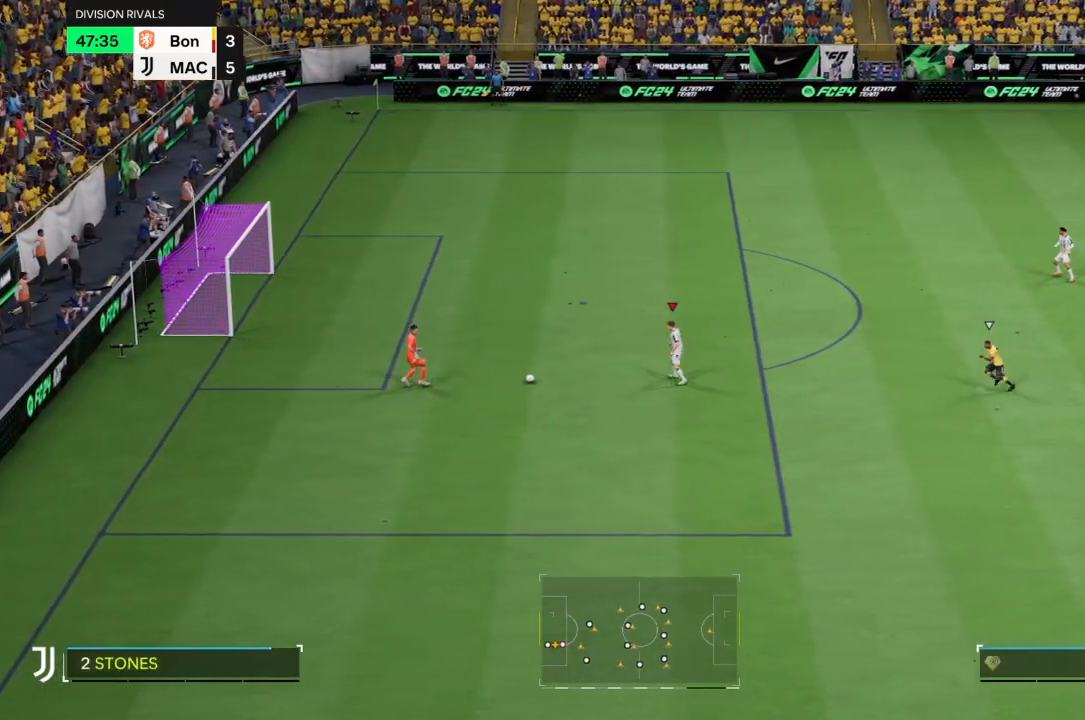
{"buttons": [], "left_stick": "down-right", "right_stick": "center", "events": []}
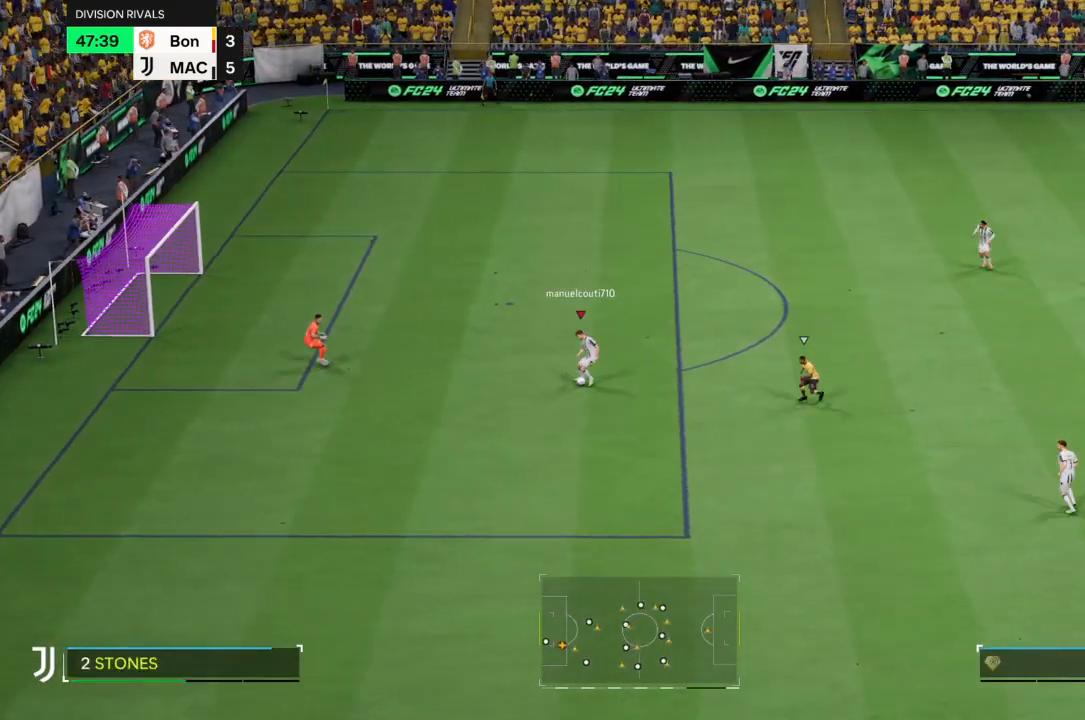
{"buttons": [], "left_stick": "down-right", "right_stick": "center", "events": []}
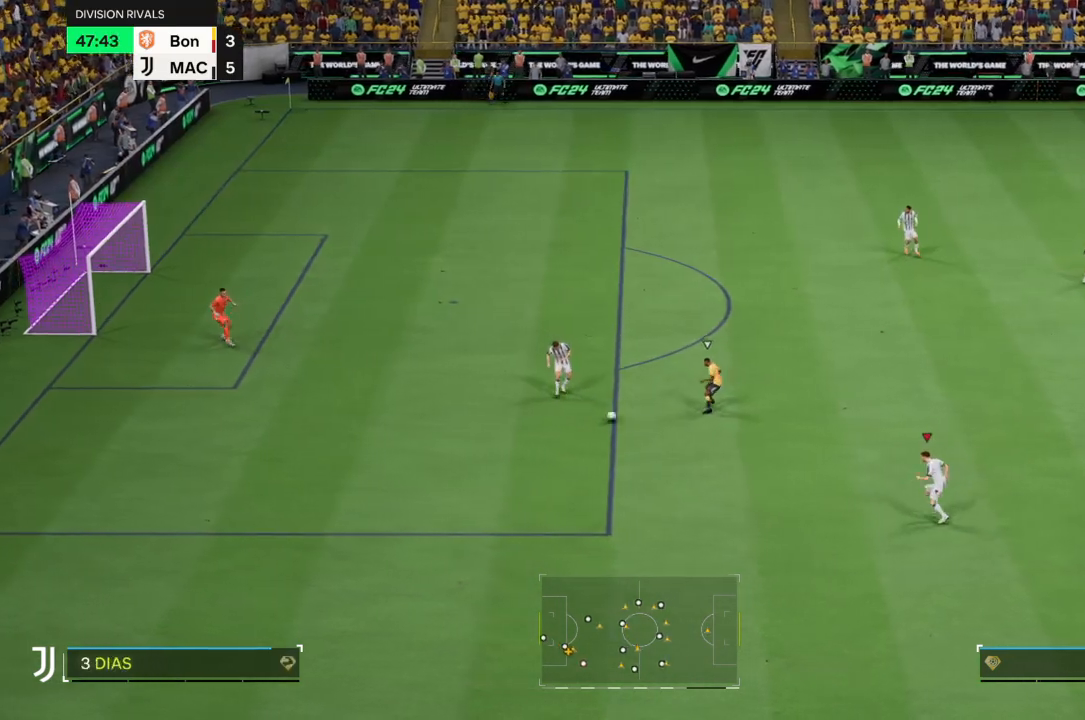
{"buttons": [], "left_stick": "down-right", "right_stick": "center", "events": []}
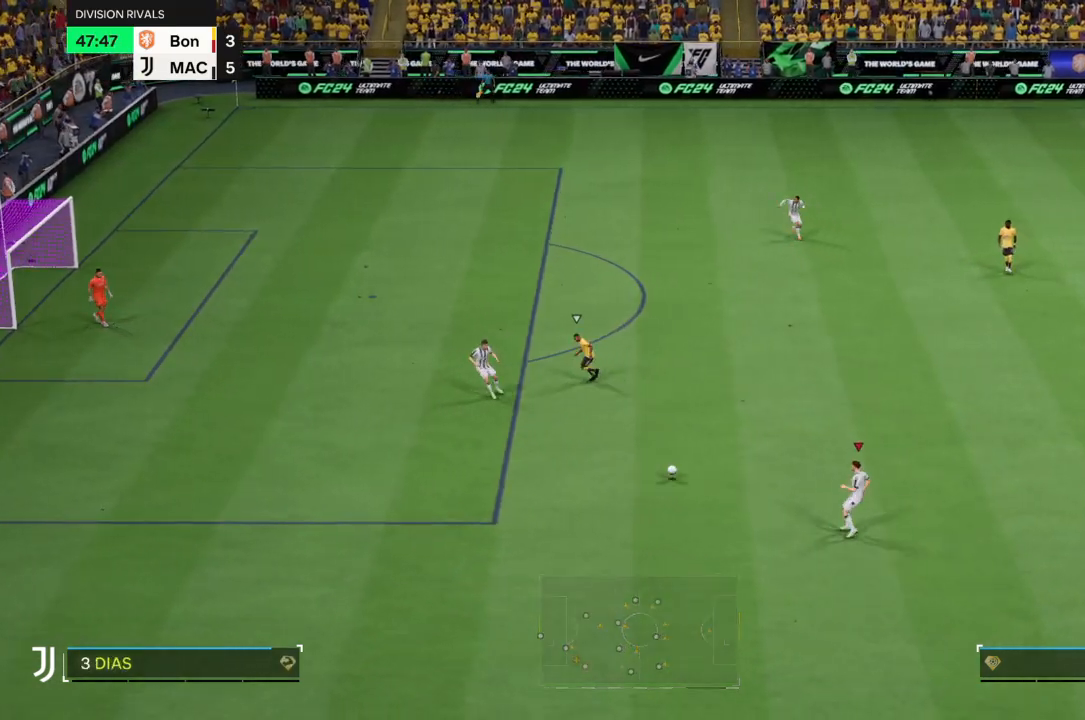
{"buttons": ["R2"], "left_stick": "down-right", "right_stick": "center", "events": [[400, "R2", "down"]]}
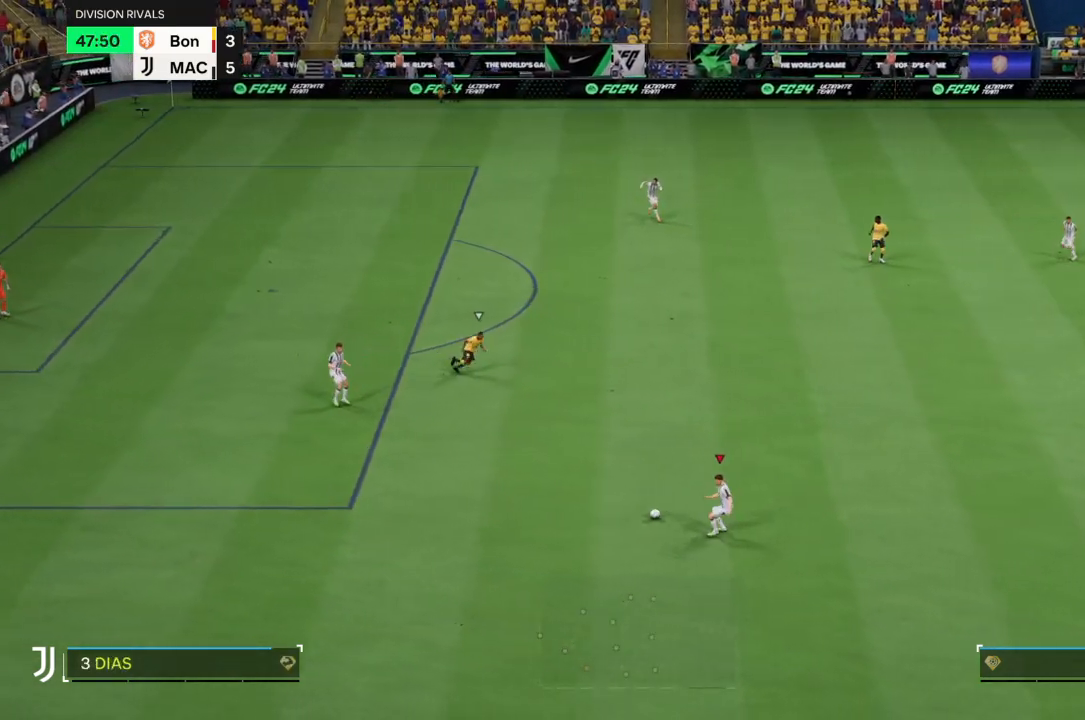
{"buttons": ["R2"], "left_stick": "down-right", "right_stick": "center", "events": []}
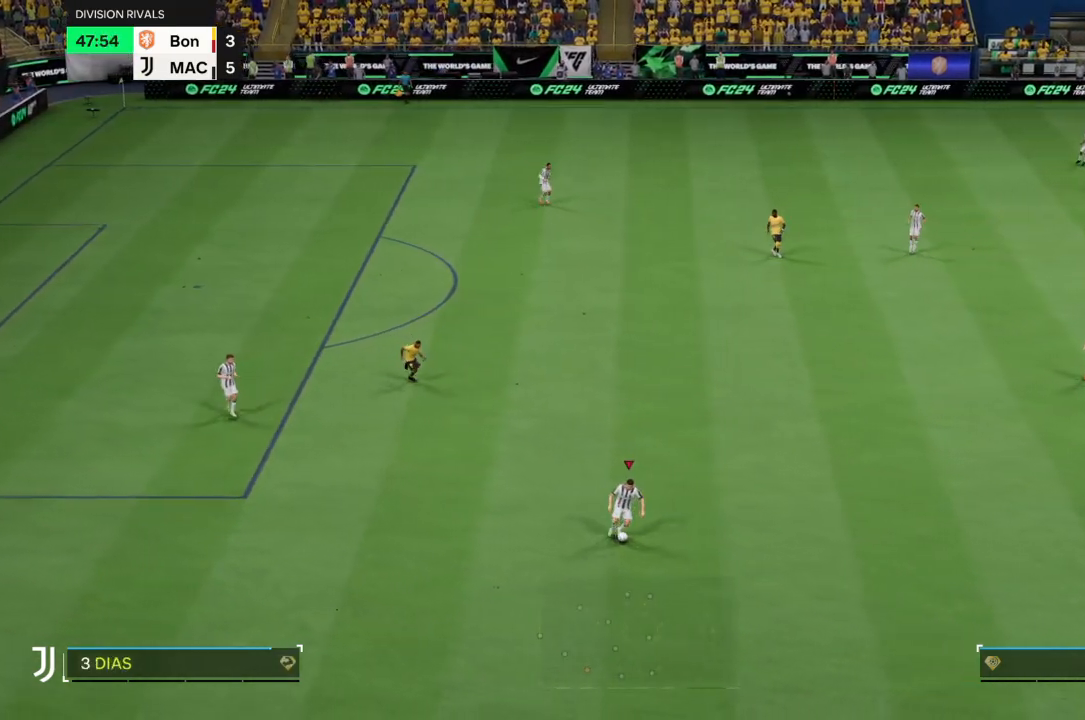
{"buttons": ["R2"], "left_stick": "down-right", "right_stick": "center", "events": []}
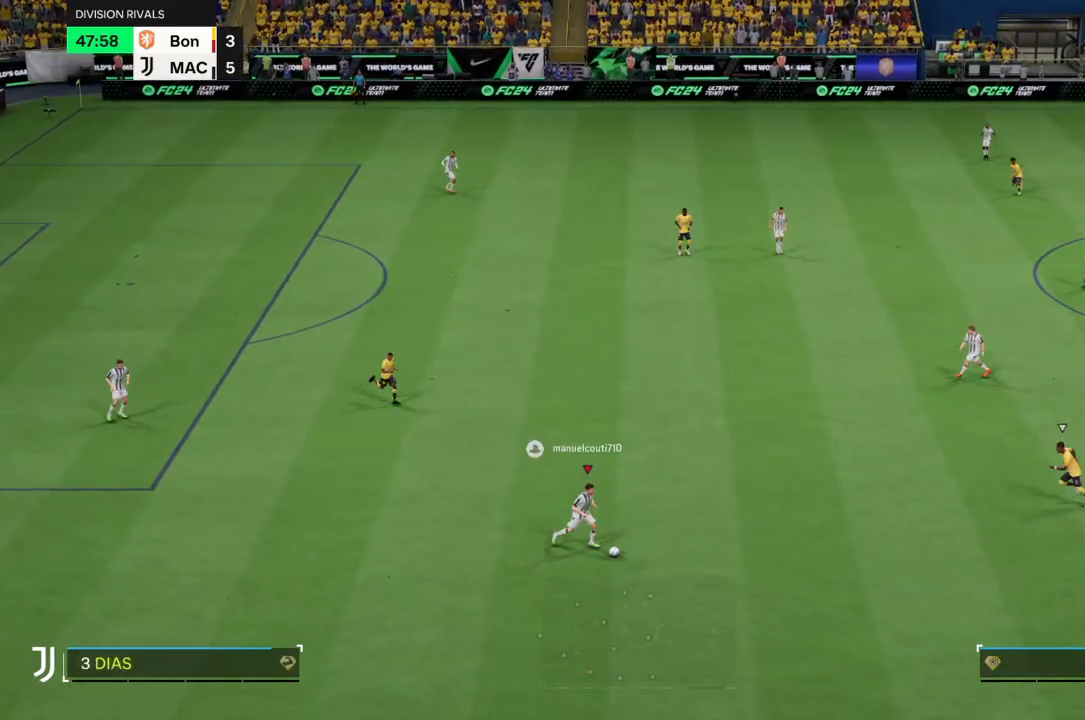
{"buttons": [], "left_stick": "center", "right_stick": "center", "events": [[100, "R2", "up"], [133, "left_stick", "up-right"], [200, "TRIANGLE", "down"], [233, "L2", "down"], [367, "L2", "up"], [367, "TRIANGLE", "up"], [400, "left_stick", "center"]]}
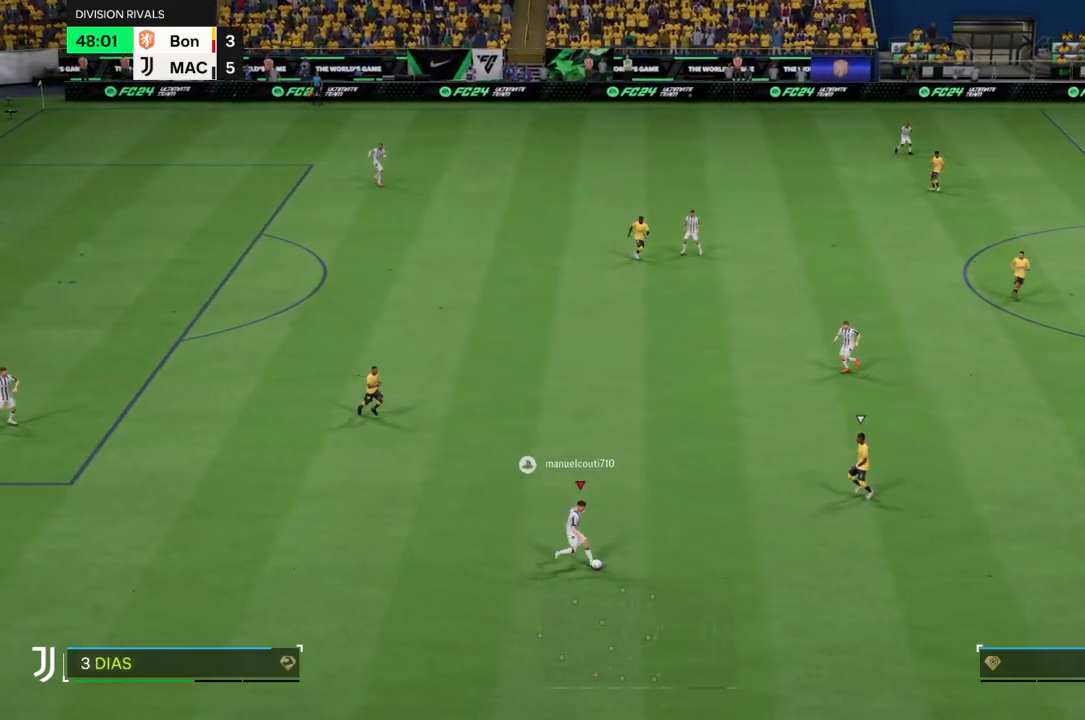
{"buttons": [], "left_stick": "center", "right_stick": "center", "events": []}